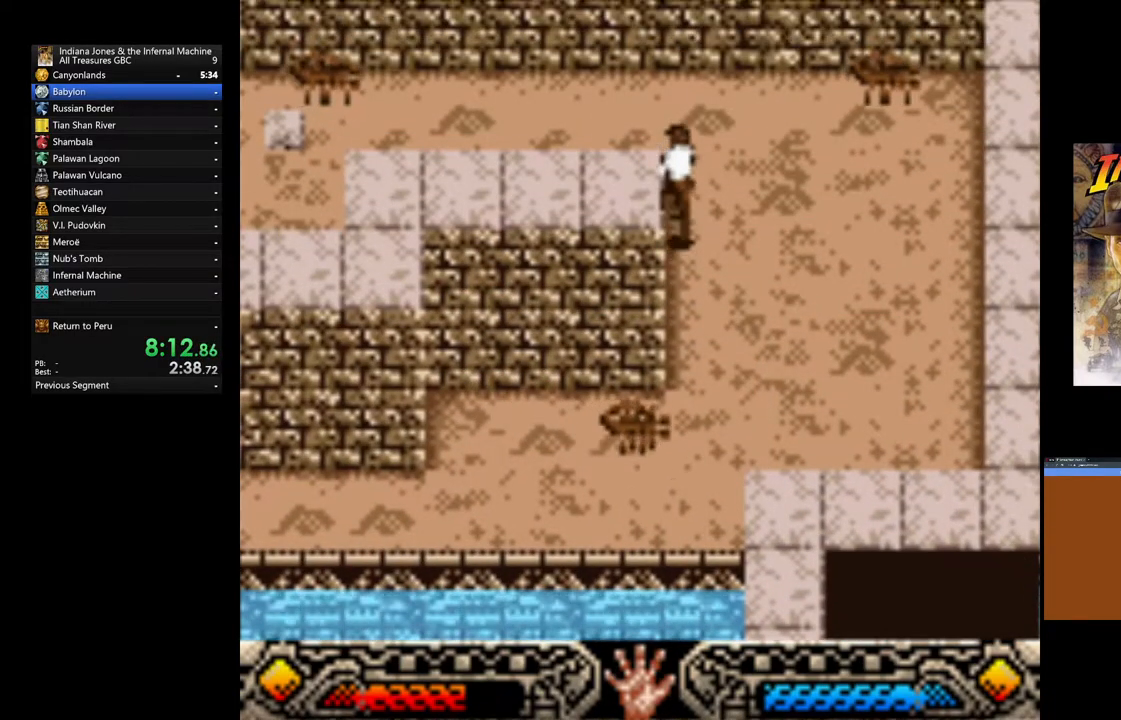
Gameplay with a controller (Xbox layout); each line is a JSON object with the inputs held at the frame after it. "events" lists button and stick changes between this image and that frame as [ms after this image, input, new state], when the widget could be followed in between.
{"buttons": [], "left_stick": "left", "right_stick": "center", "events": [[250, "left_stick", "left"]]}
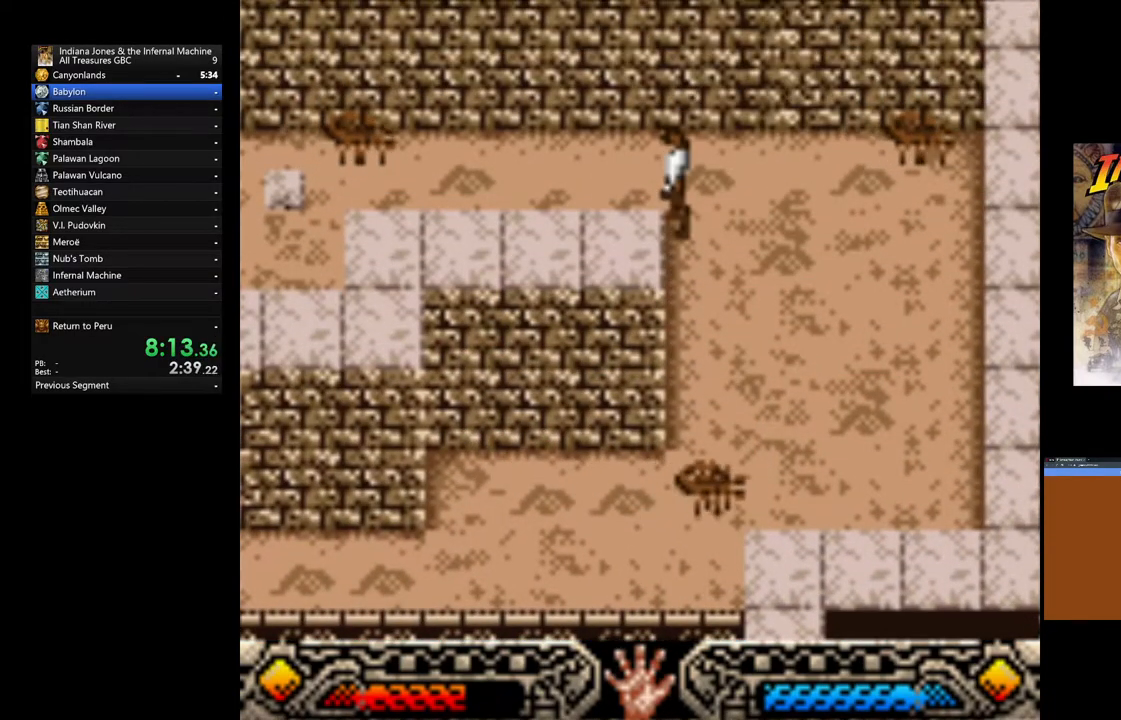
{"buttons": [], "left_stick": "left", "right_stick": "center", "events": [[100, "left_stick", "up"], [167, "left_stick", "up-left"], [300, "left_stick", "left"]]}
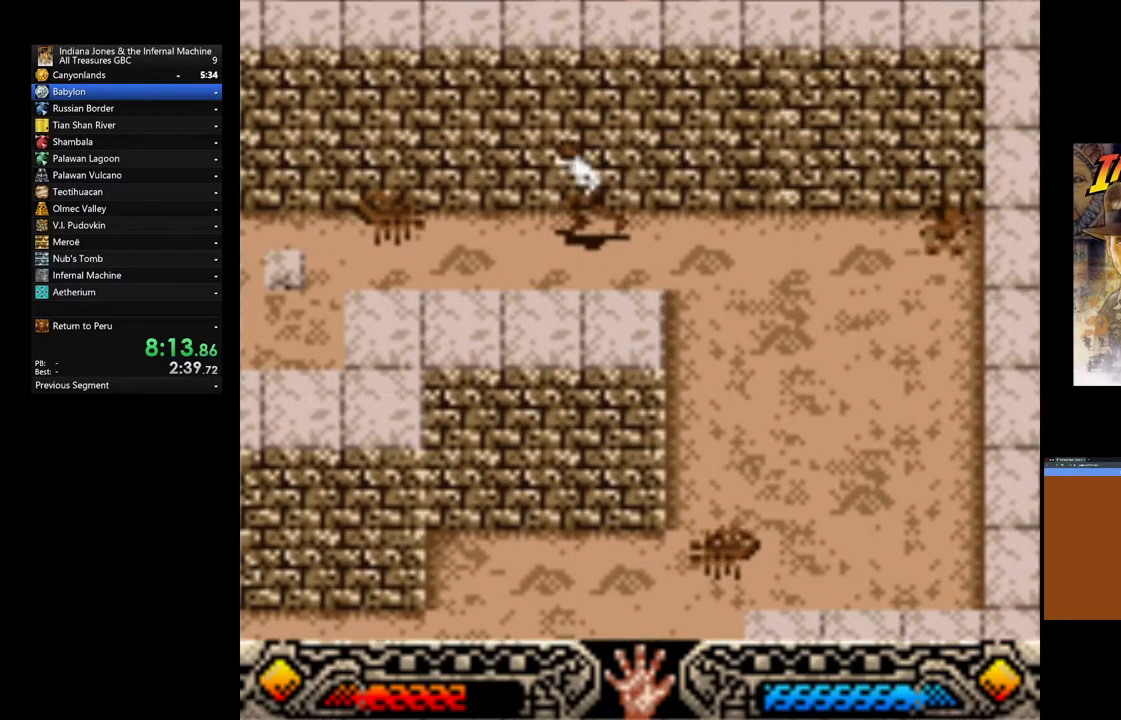
{"buttons": ["B"], "left_stick": "left", "right_stick": "center", "events": [[150, "B", "down"]]}
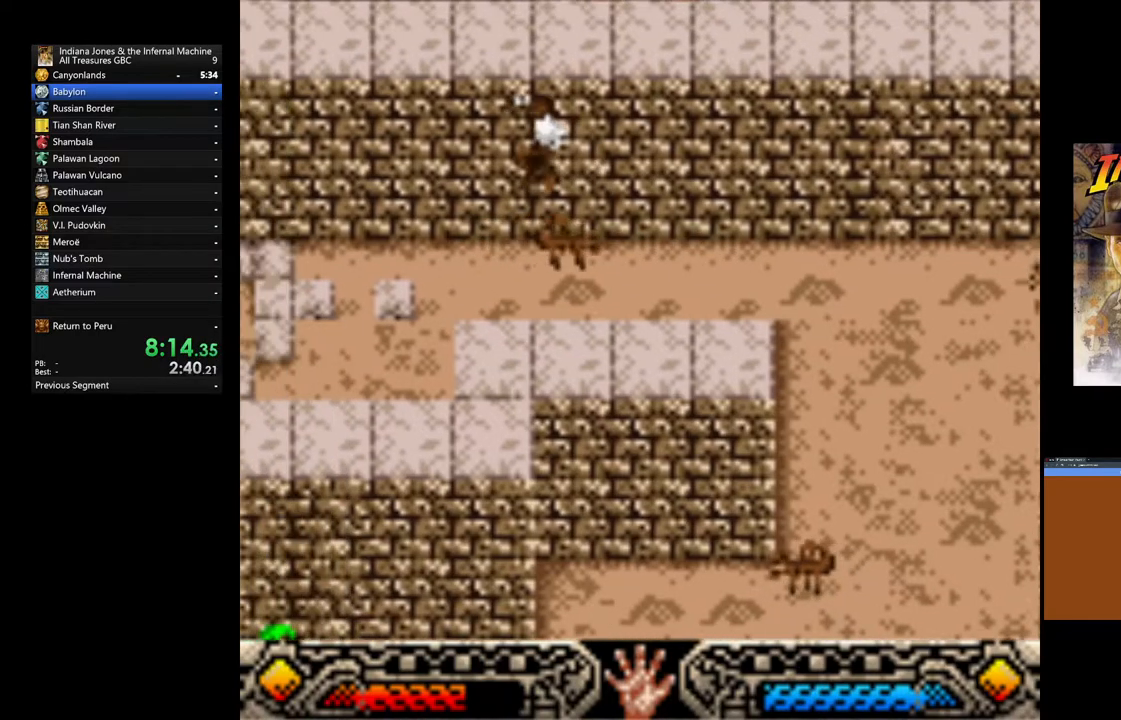
{"buttons": [], "left_stick": "left", "right_stick": "center", "events": [[117, "B", "up"]]}
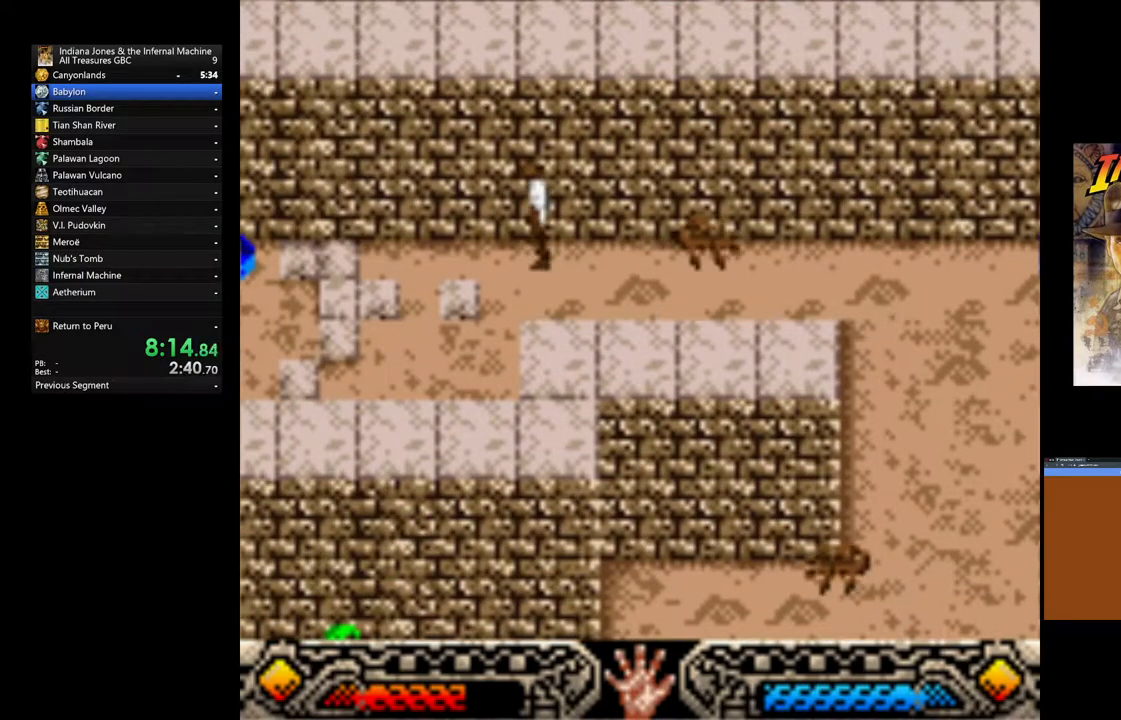
{"buttons": [], "left_stick": "left", "right_stick": "center", "events": []}
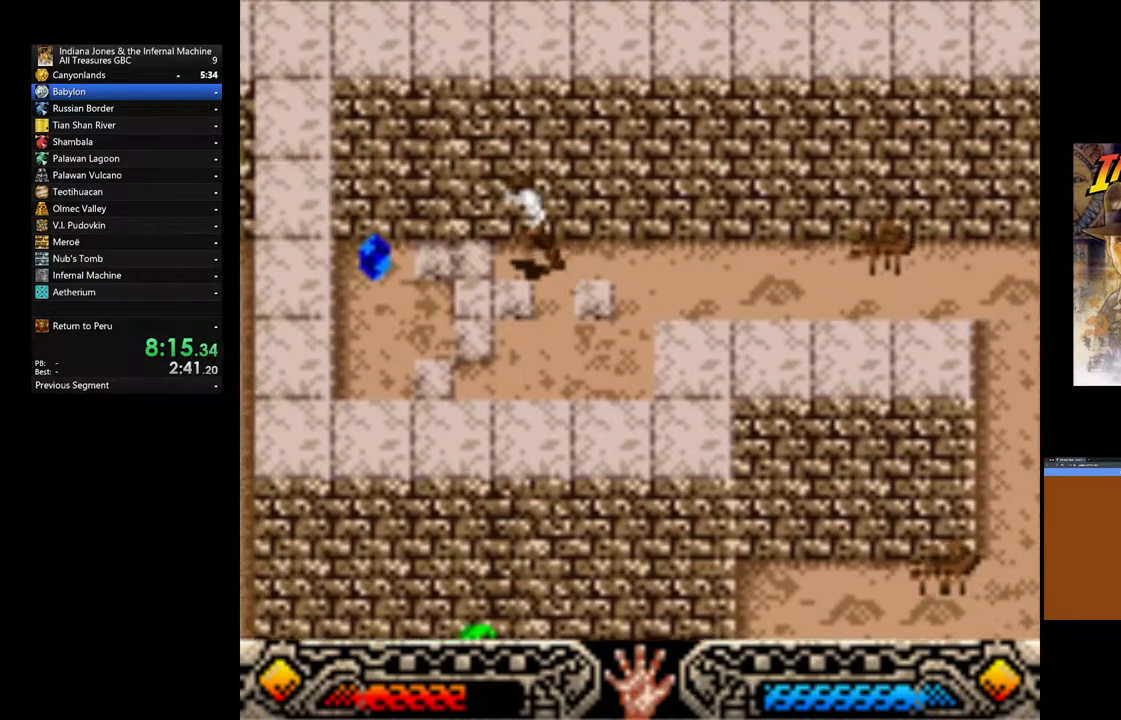
{"buttons": ["A"], "left_stick": "left", "right_stick": "center", "events": [[317, "A", "down"], [433, "A", "up"], [500, "A", "down"]]}